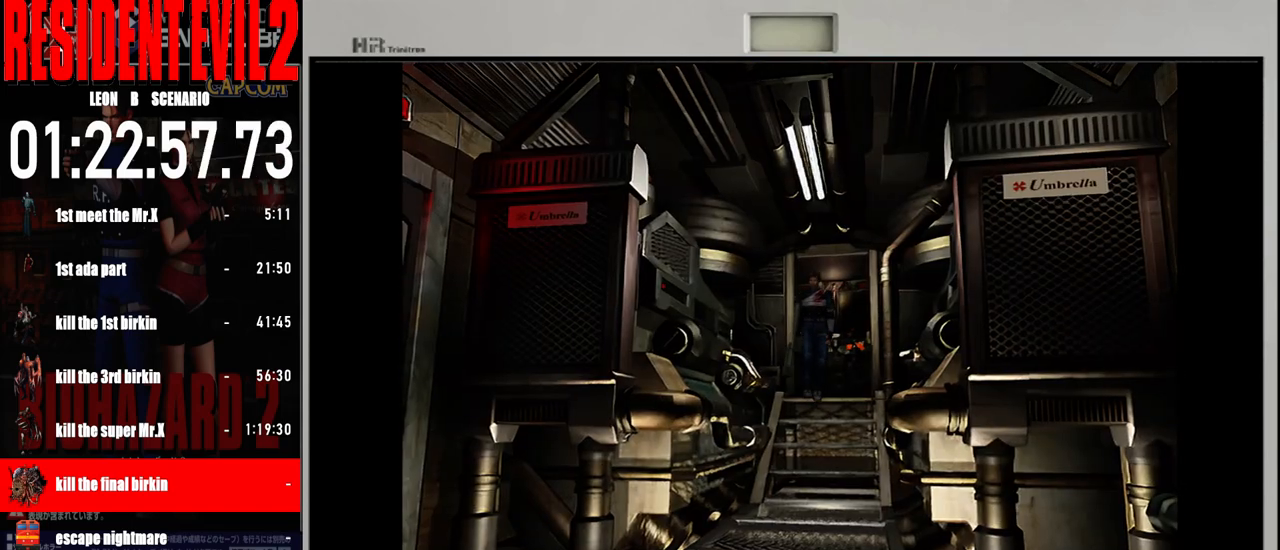
Gameplay with a controller (Nintendo layout); each line is a JSON object with the inputs held at the frame after it. "events" lists button and stick changes between this image and that frame as [ms after this image, input, new state], when the widget could be followed in between. Not read: L2 L3 R2 R3 SELECT Z.
{"buttons": ["A"], "left_stick": "up", "right_stick": "center", "events": [[367, "B", "up"], [467, "A", "down"]]}
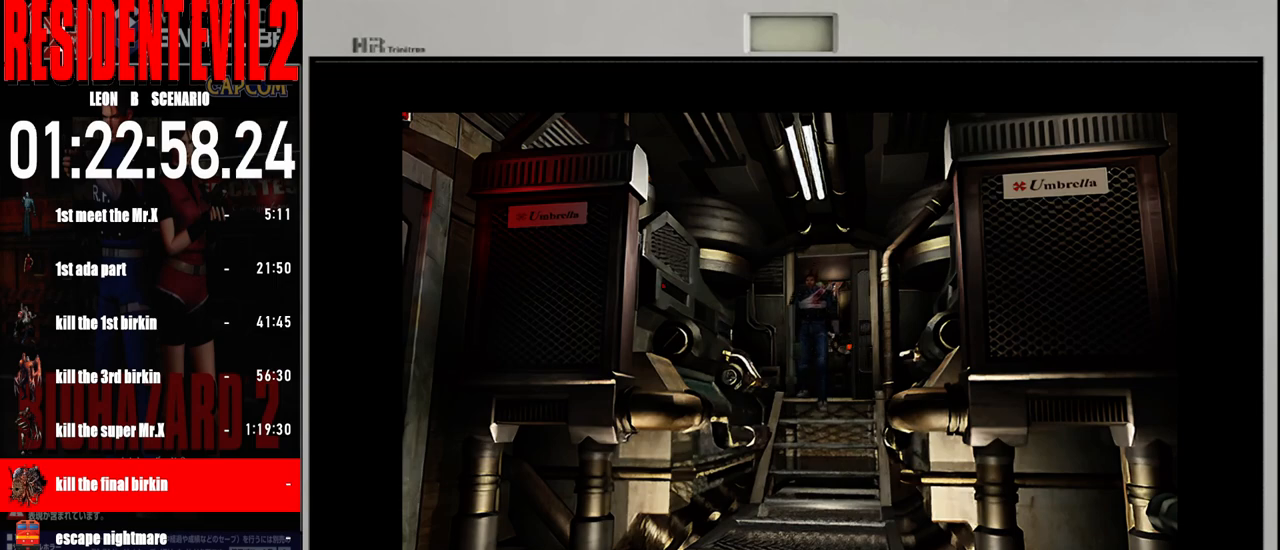
{"buttons": [], "left_stick": "center", "right_stick": "center", "events": [[50, "left_stick", "center"], [83, "A", "up"]]}
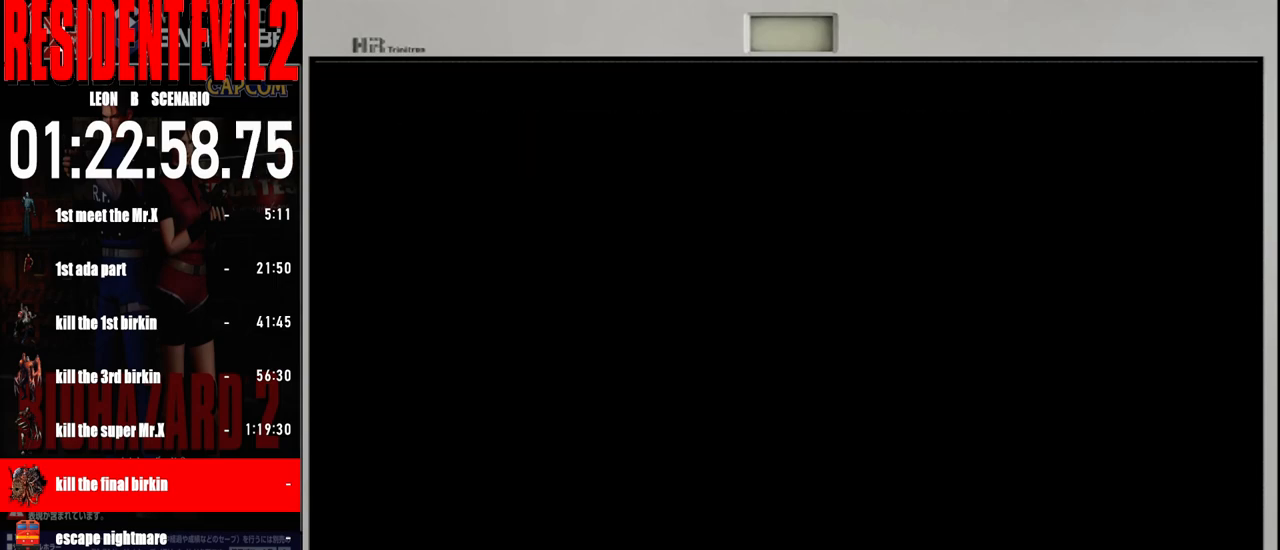
{"buttons": ["B"], "left_stick": "up", "right_stick": "center", "events": [[350, "left_stick", "up"], [433, "B", "down"]]}
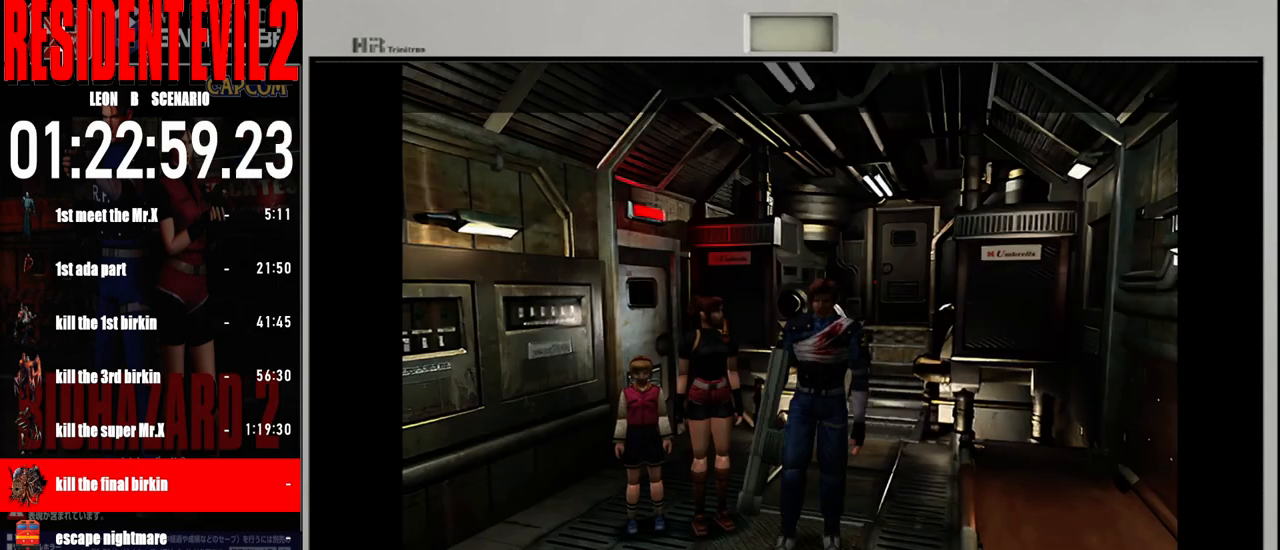
{"buttons": ["B"], "left_stick": "up", "right_stick": "center", "events": []}
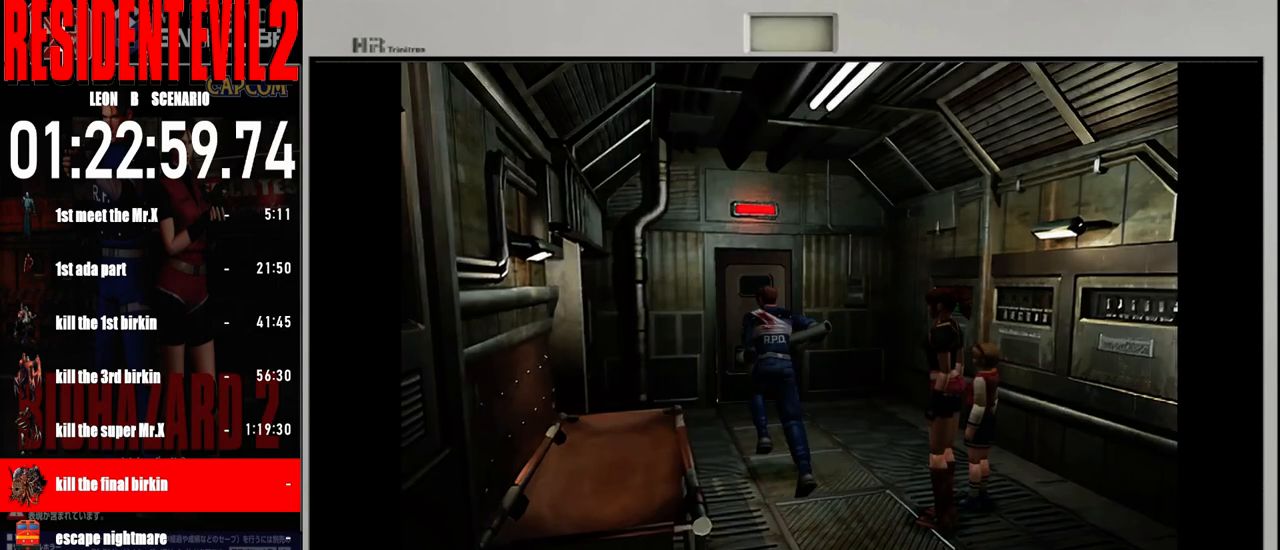
{"buttons": ["B"], "left_stick": "up", "right_stick": "center", "events": [[267, "left_stick", "up-right"], [500, "left_stick", "up"]]}
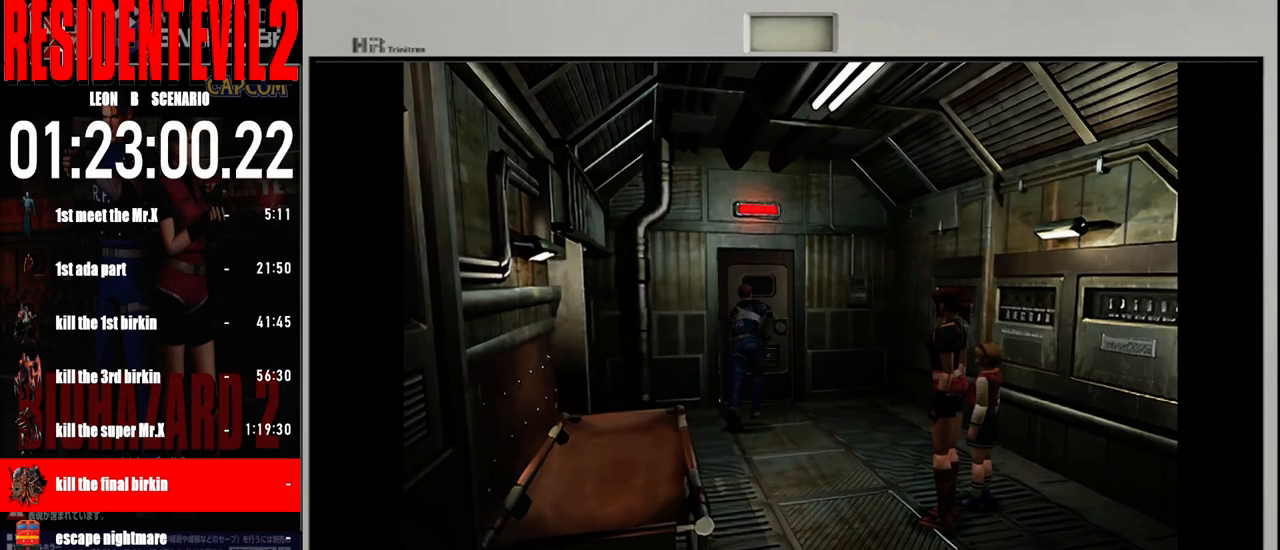
{"buttons": ["A"], "left_stick": "up", "right_stick": "center", "events": [[150, "left_stick", "up-left"], [300, "B", "up"], [333, "left_stick", "up"], [400, "A", "down"]]}
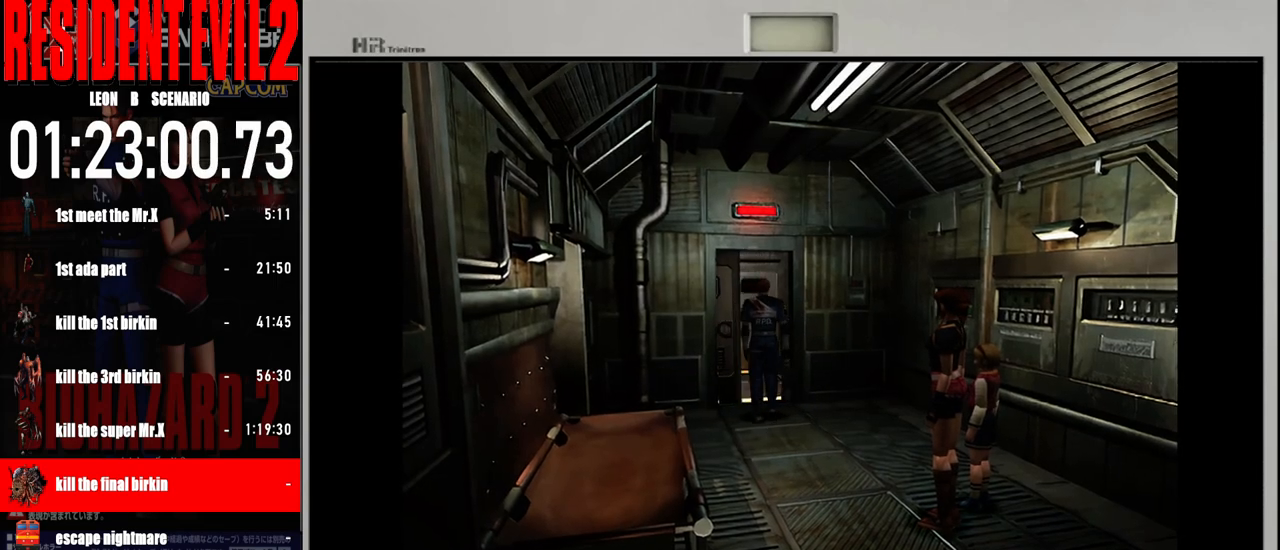
{"buttons": ["B"], "left_stick": "up-left", "right_stick": "center", "events": [[33, "A", "up"], [133, "B", "down"], [483, "left_stick", "up-left"]]}
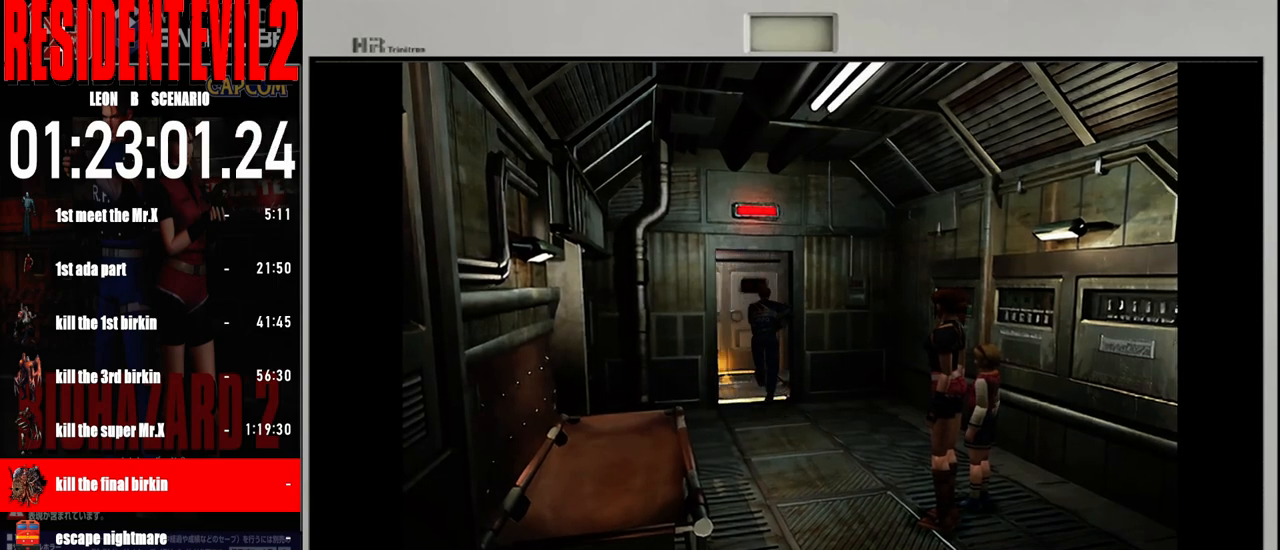
{"buttons": ["B"], "left_stick": "up", "right_stick": "center", "events": [[200, "left_stick", "up"]]}
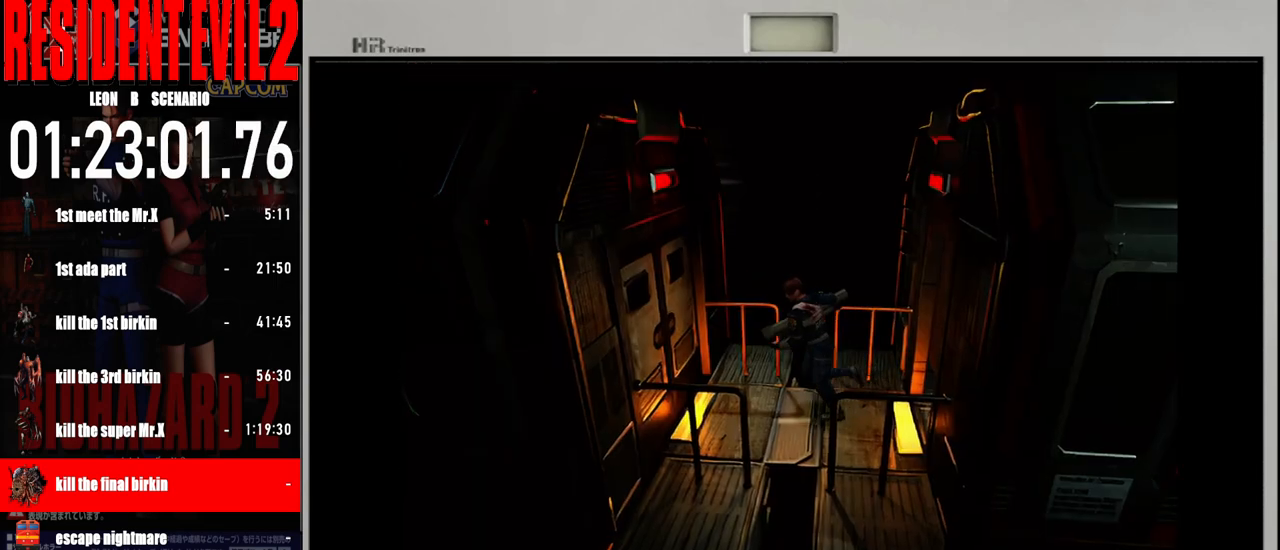
{"buttons": ["B"], "left_stick": "up", "right_stick": "center", "events": [[50, "B", "up"], [133, "A", "down"], [250, "A", "up"], [450, "B", "down"]]}
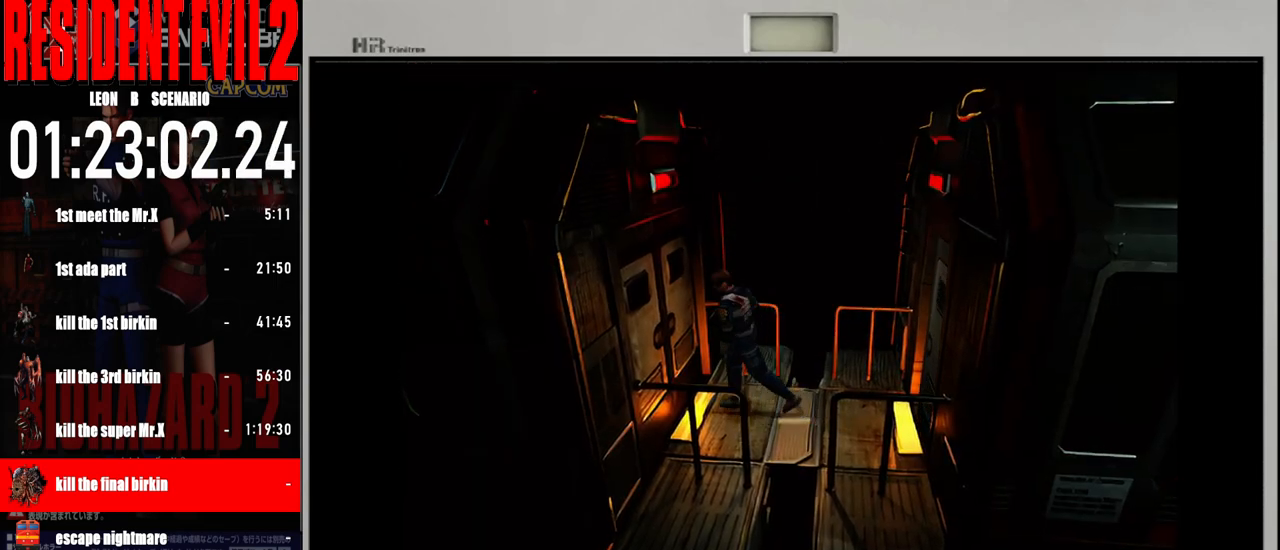
{"buttons": ["A"], "left_stick": "center", "right_stick": "center", "events": [[133, "B", "up"], [217, "A", "down"], [333, "A", "up"], [383, "left_stick", "center"], [417, "A", "down"]]}
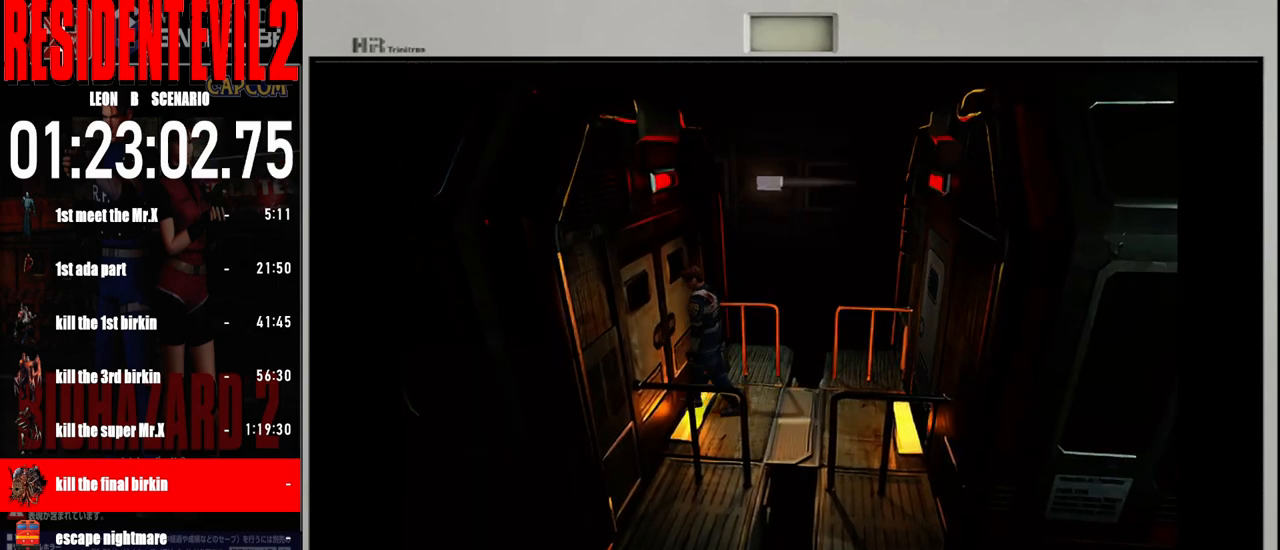
{"buttons": [], "left_stick": "center", "right_stick": "center", "events": [[33, "A", "up"], [100, "A", "down"], [217, "A", "up"], [317, "A", "down"], [433, "A", "up"]]}
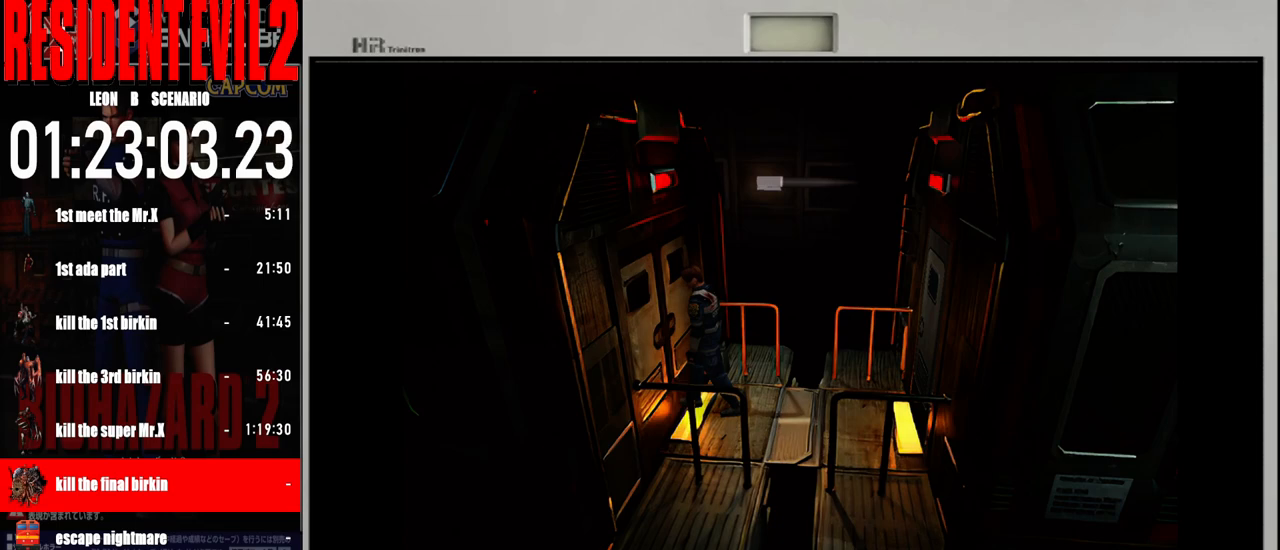
{"buttons": [], "left_stick": "center", "right_stick": "center", "events": []}
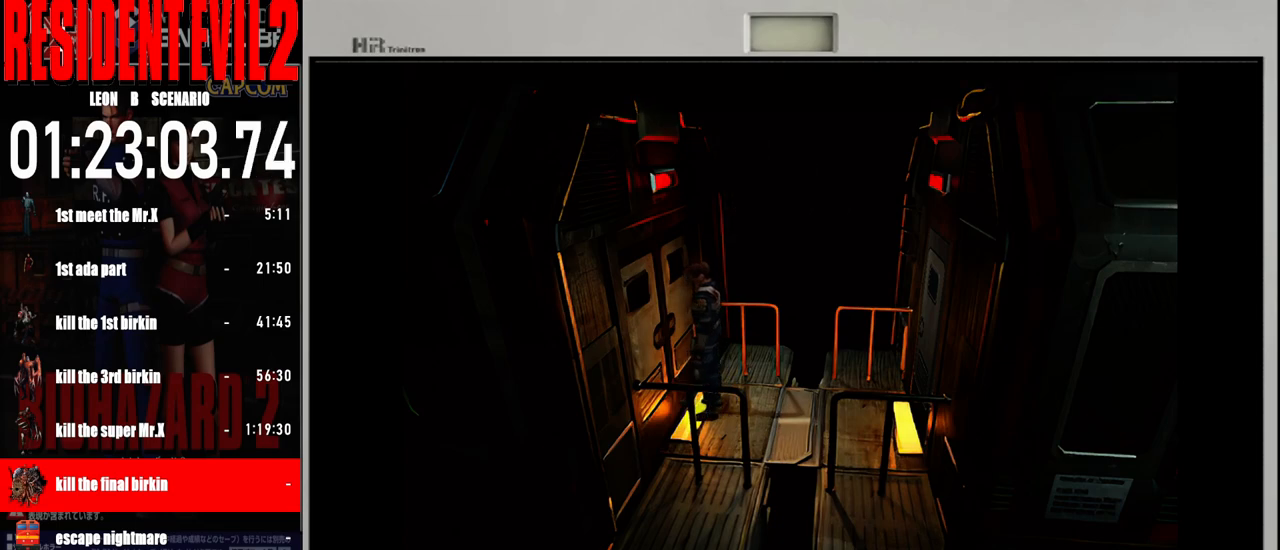
{"buttons": [], "left_stick": "center", "right_stick": "center", "events": []}
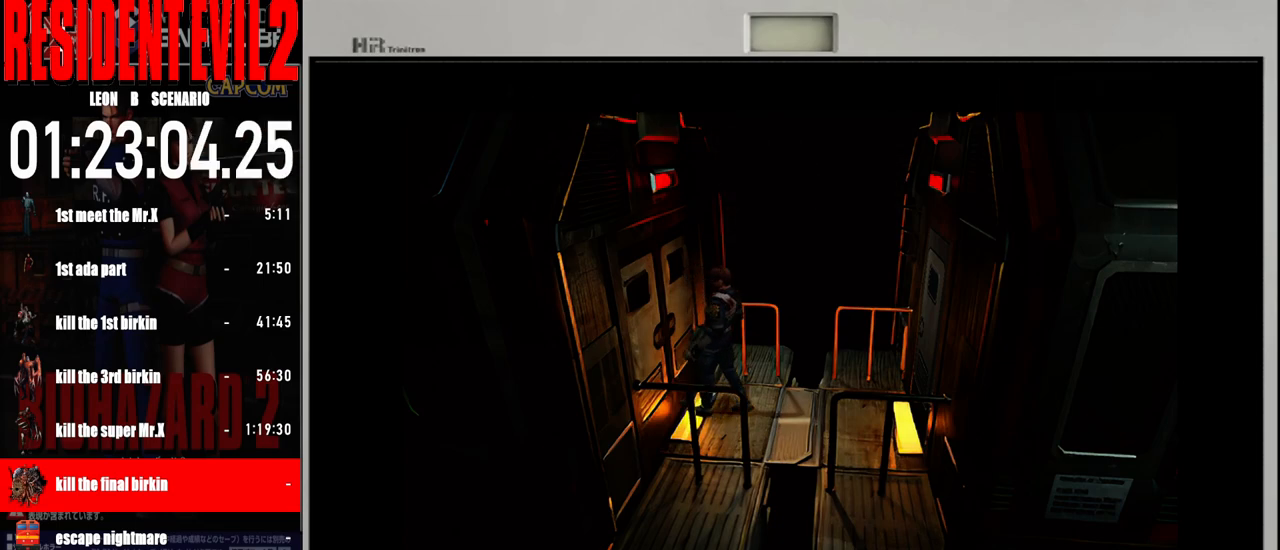
{"buttons": [], "left_stick": "center", "right_stick": "center", "events": []}
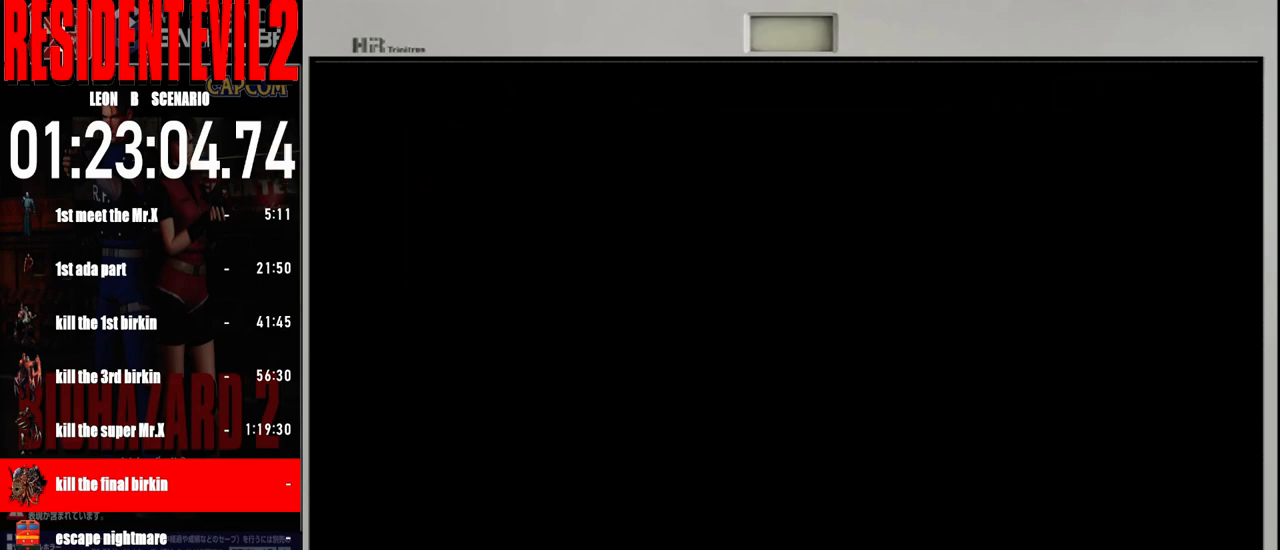
{"buttons": [], "left_stick": "center", "right_stick": "center", "events": []}
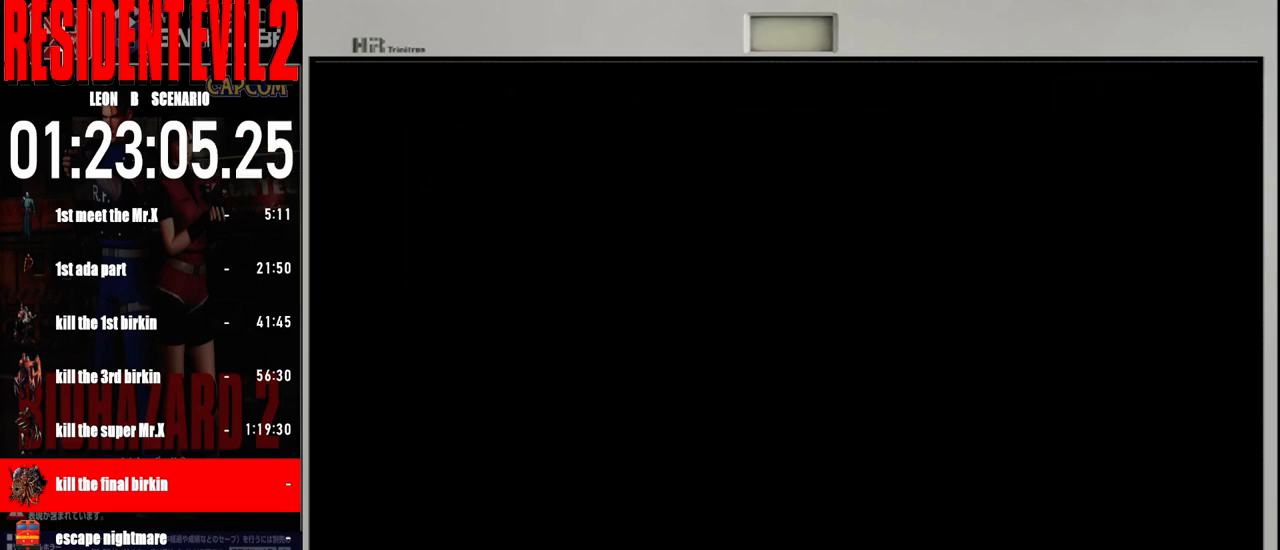
{"buttons": [], "left_stick": "center", "right_stick": "center", "events": []}
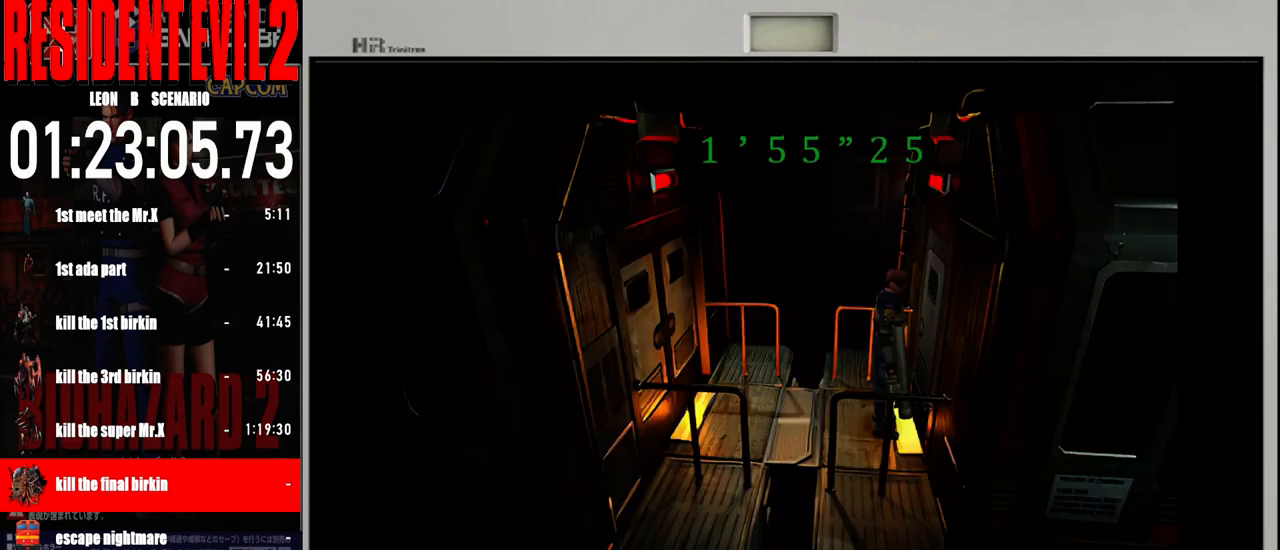
{"buttons": ["B"], "left_stick": "up", "right_stick": "center", "events": [[317, "left_stick", "up"], [400, "B", "down"]]}
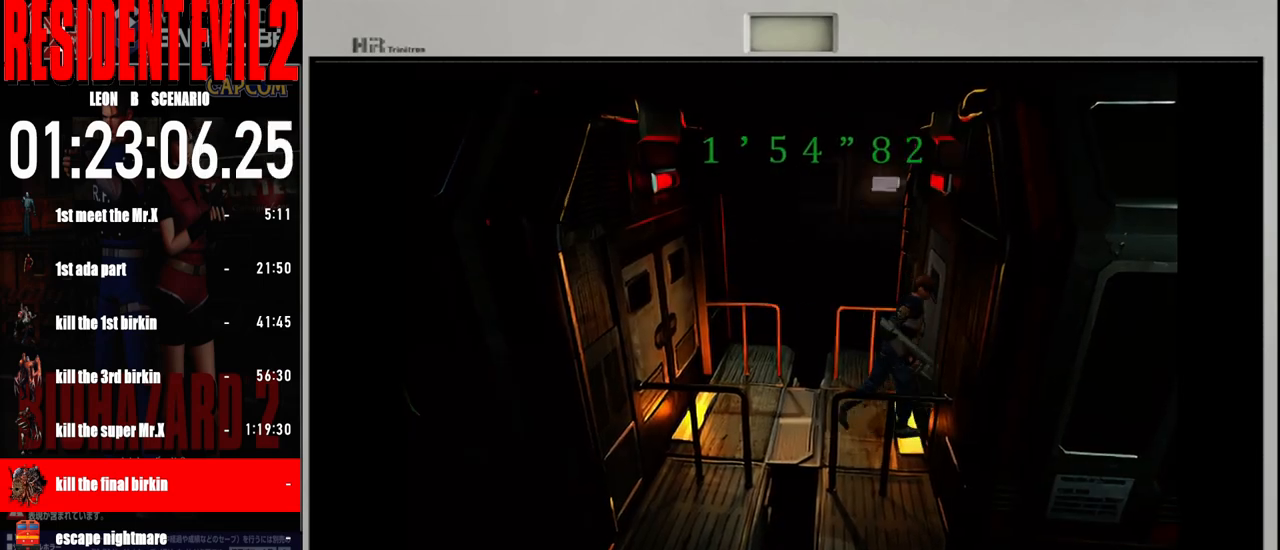
{"buttons": [], "left_stick": "right", "right_stick": "center", "events": [[283, "B", "up"], [300, "left_stick", "center"], [367, "left_stick", "right"]]}
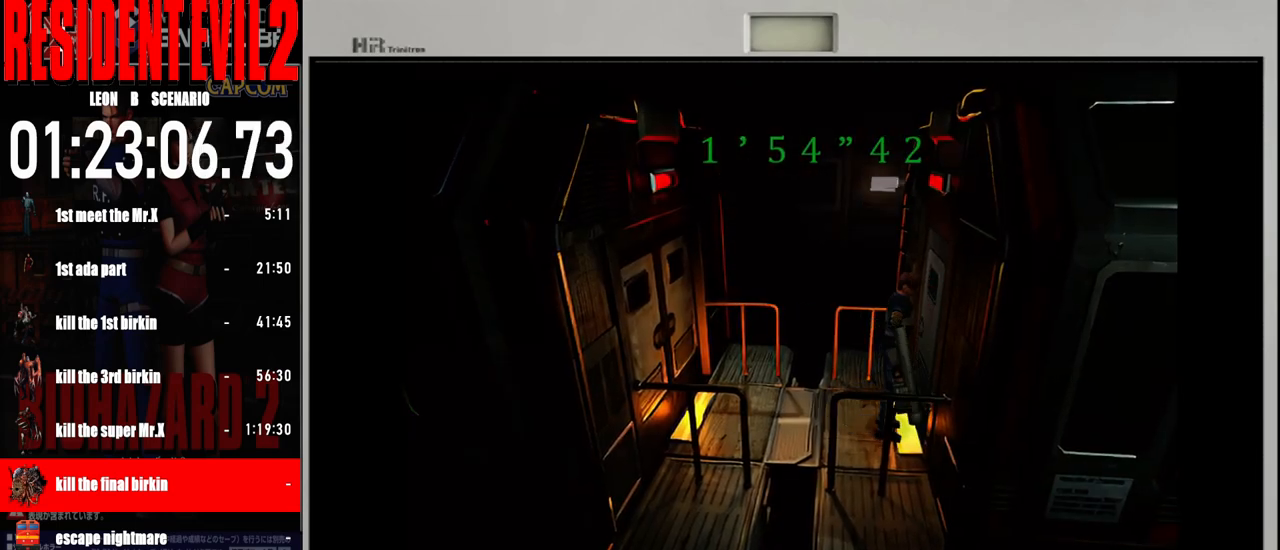
{"buttons": [], "left_stick": "right", "right_stick": "center", "events": []}
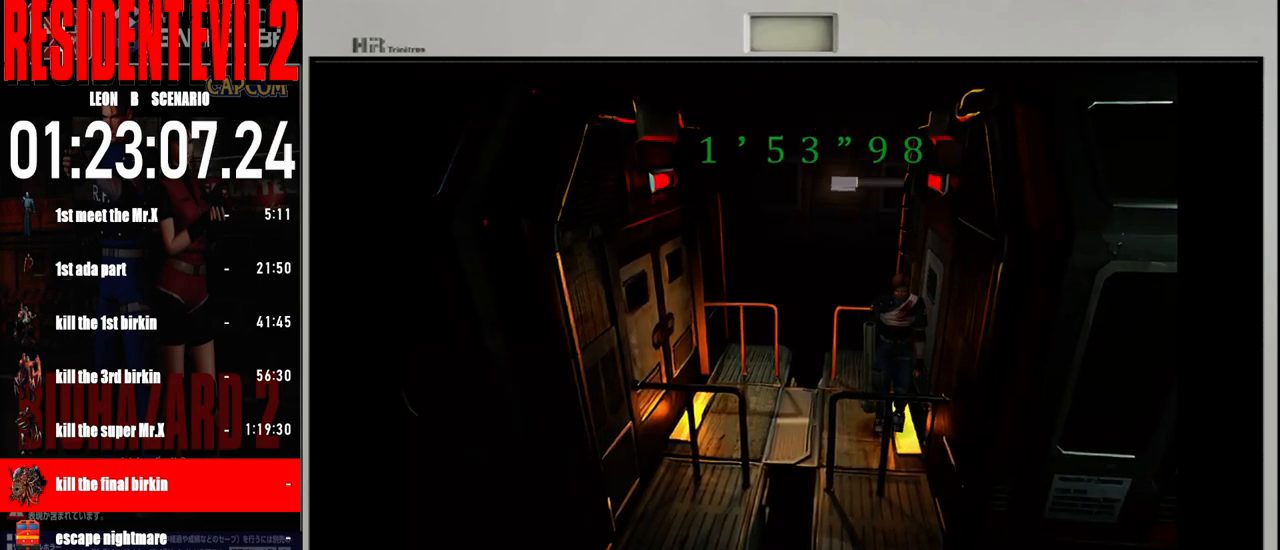
{"buttons": ["B"], "left_stick": "up-right", "right_stick": "center", "events": [[417, "B", "down"], [433, "left_stick", "up-right"]]}
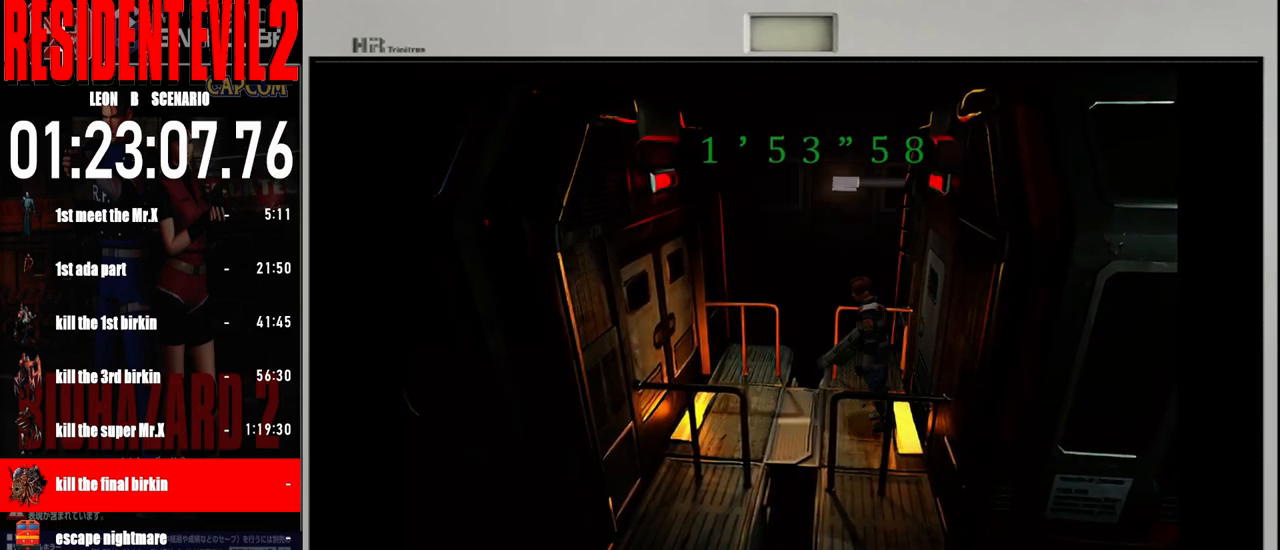
{"buttons": ["B"], "left_stick": "up-left", "right_stick": "center", "events": [[133, "left_stick", "up"], [300, "left_stick", "up-left"]]}
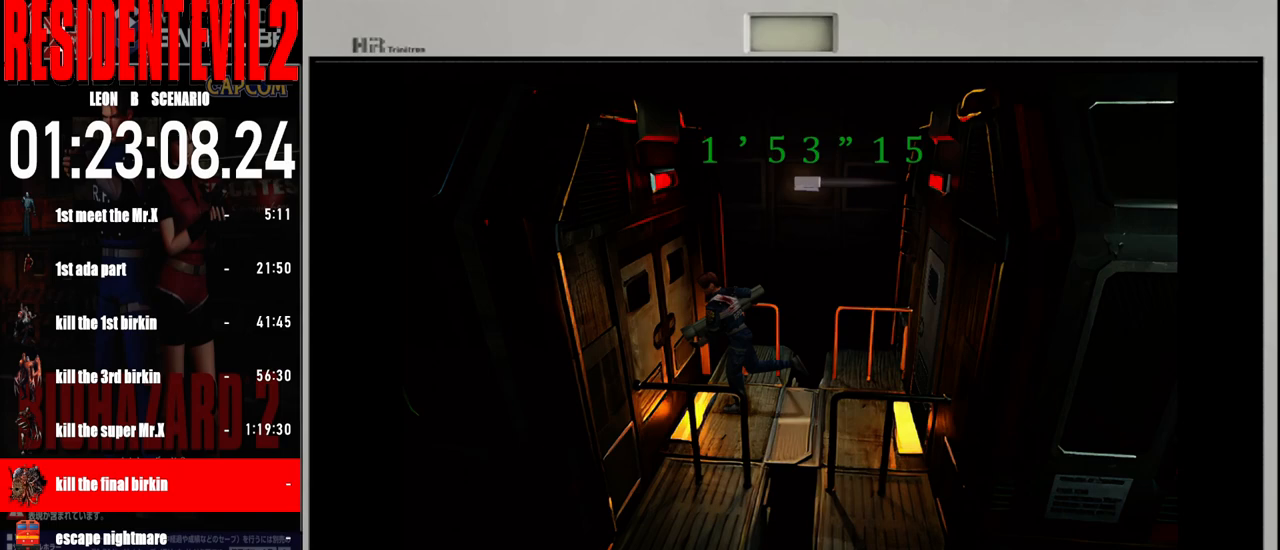
{"buttons": [], "left_stick": "center", "right_stick": "center", "events": [[83, "B", "up"], [183, "A", "down"], [283, "A", "up"], [283, "left_stick", "up"], [383, "A", "down"], [400, "left_stick", "center"], [483, "A", "up"]]}
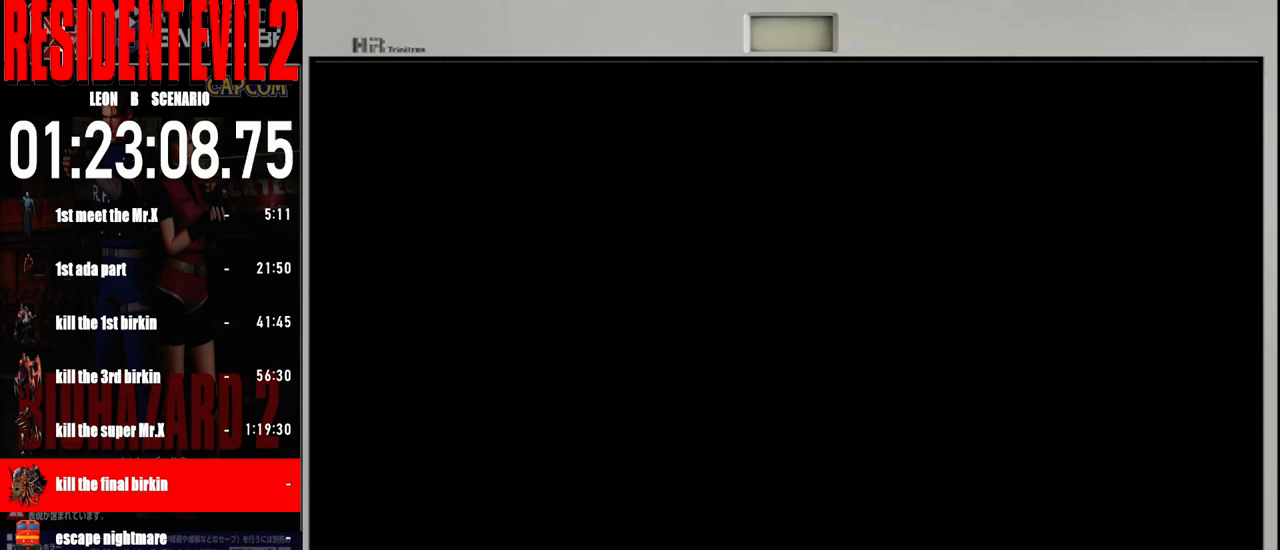
{"buttons": [], "left_stick": "center", "right_stick": "center", "events": [[83, "A", "down"], [200, "A", "up"]]}